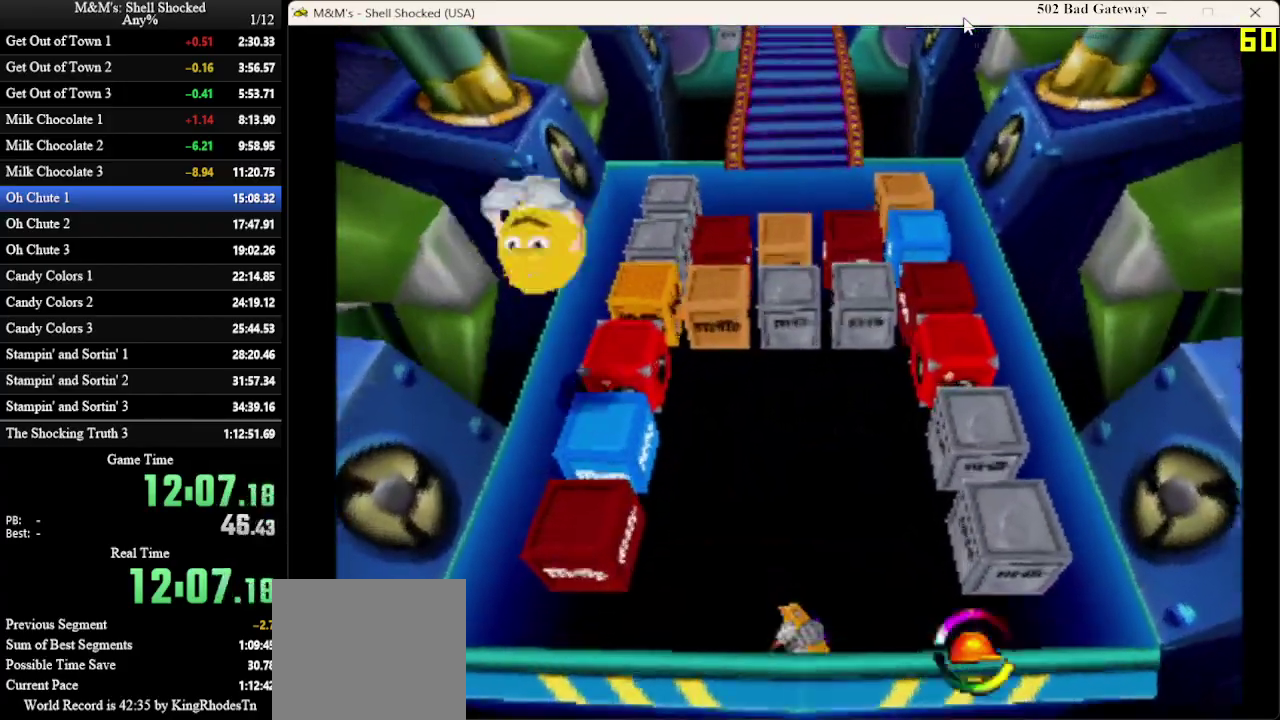
Gameplay with a controller (PlayStation layout); each line is a JSON object with the inputs held at the frame after it (dt_ms = milliseconds from this image to that frame). "events" lists button and stick changes between this image and that frame as [ms after this image, input, new state], when the widget could be followed in between. Not read: R3 right_stick.
{"dt_ms": 600, "buttons": ["DPAD_UP"], "left_stick": "center", "events": [[333, "CROSS", "down"], [467, "CROSS", "up"]]}
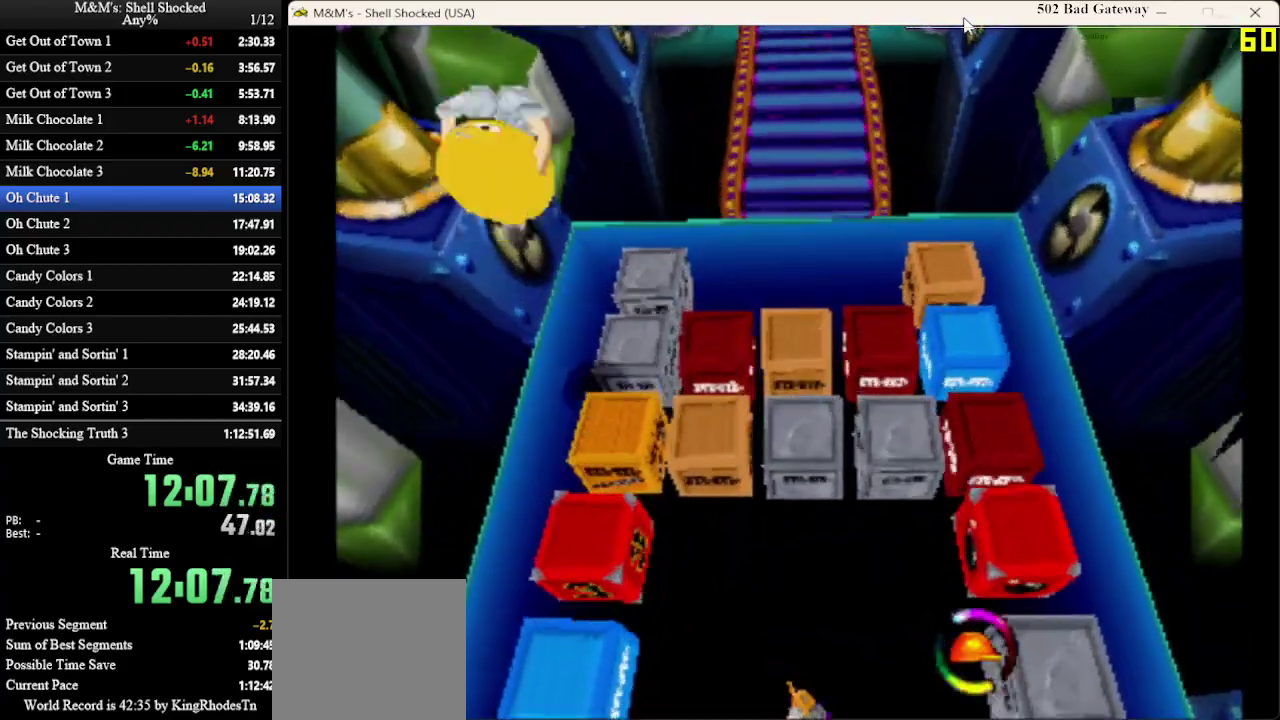
{"dt_ms": 300, "buttons": [], "left_stick": "center", "events": [[267, "DPAD_UP", "up"]]}
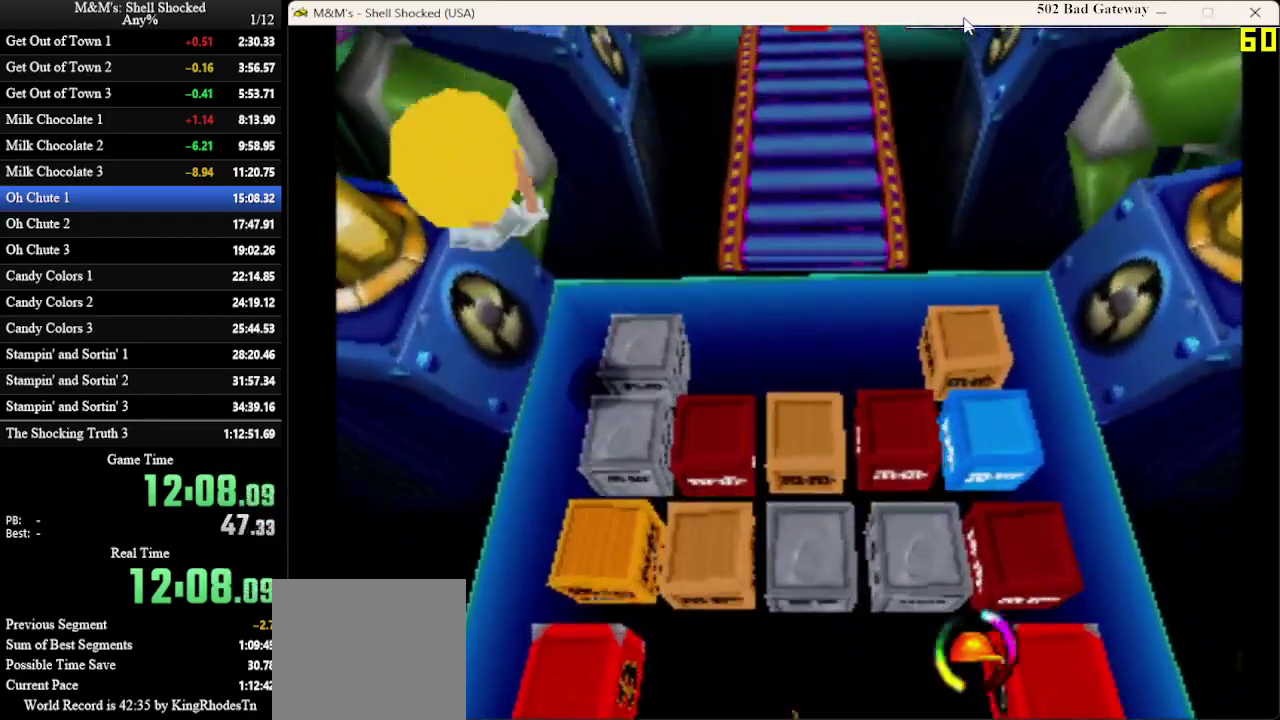
{"dt_ms": 300, "buttons": ["DPAD_UP", "DPAD_RIGHT"], "left_stick": "center", "events": [[267, "DPAD_UP", "down"], [300, "DPAD_RIGHT", "down"]]}
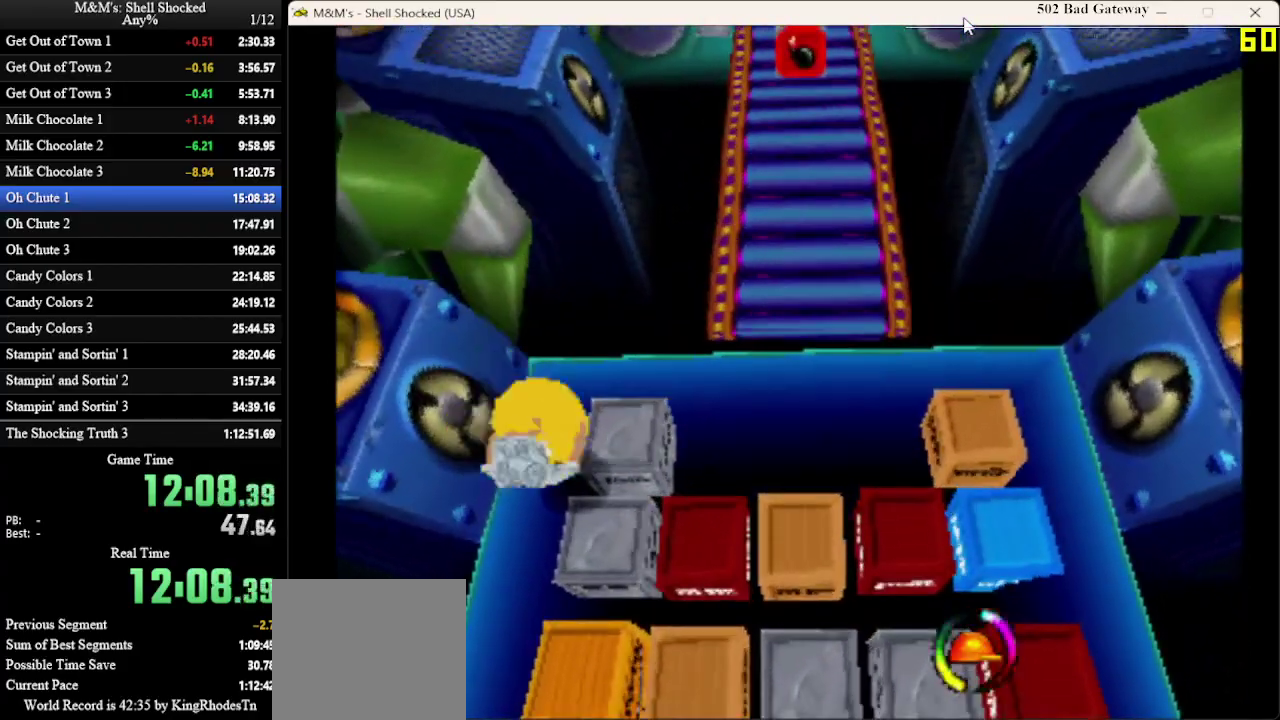
{"dt_ms": 900, "buttons": ["DPAD_UP"], "left_stick": "center", "events": [[167, "CROSS", "down"], [533, "CROSS", "up"], [667, "DPAD_RIGHT", "up"]]}
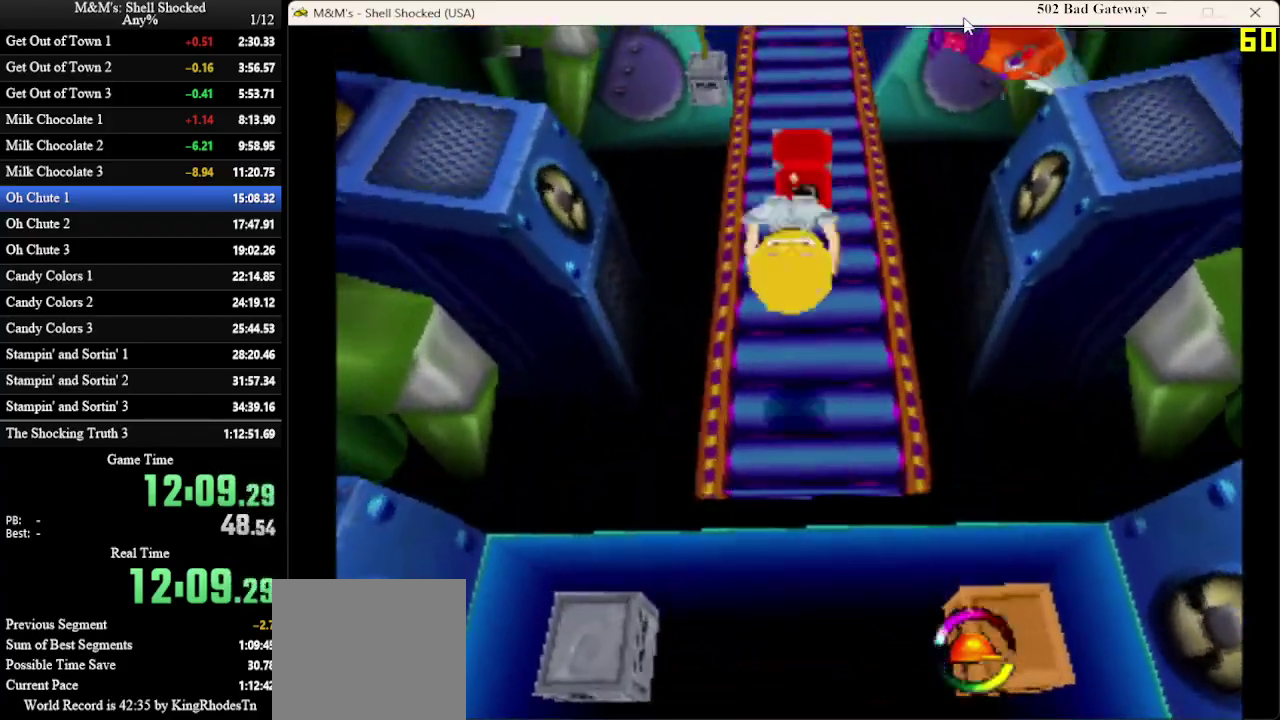
{"dt_ms": 300, "buttons": ["DPAD_UP"], "left_stick": "center", "events": []}
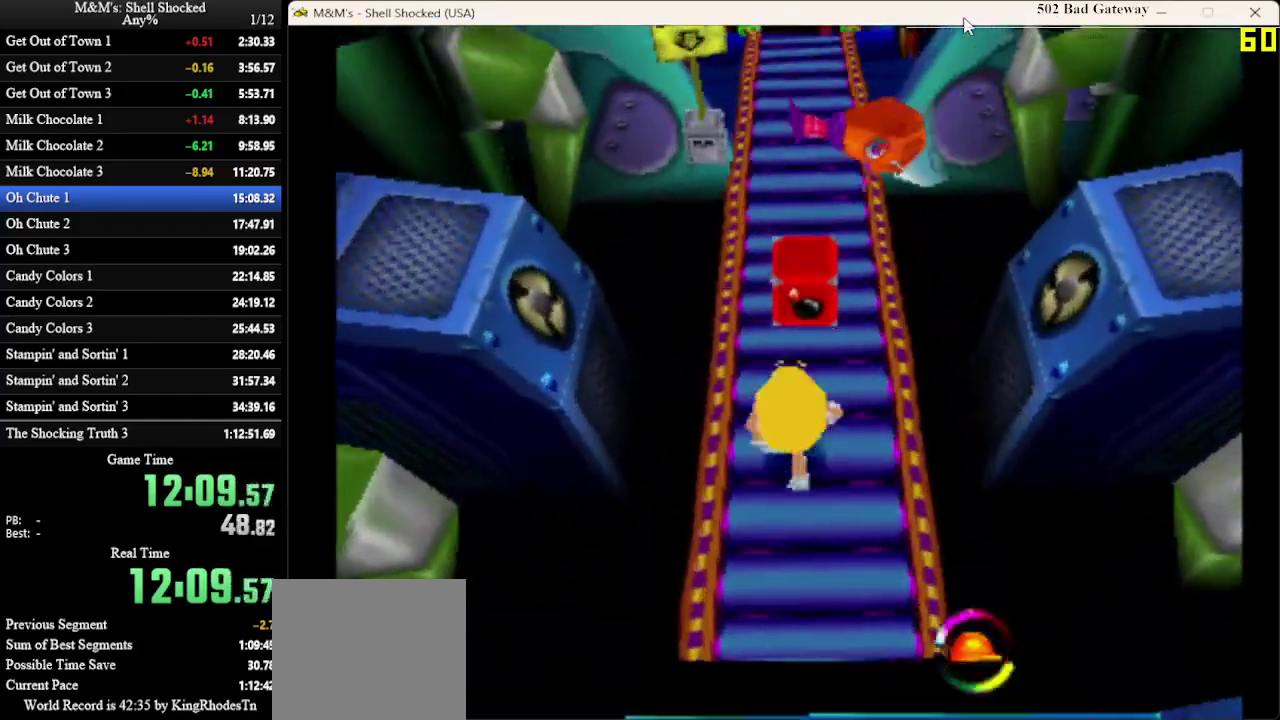
{"dt_ms": 300, "buttons": ["DPAD_UP"], "left_stick": "center", "events": [[33, "DPAD_LEFT", "down"], [167, "DPAD_LEFT", "up"]]}
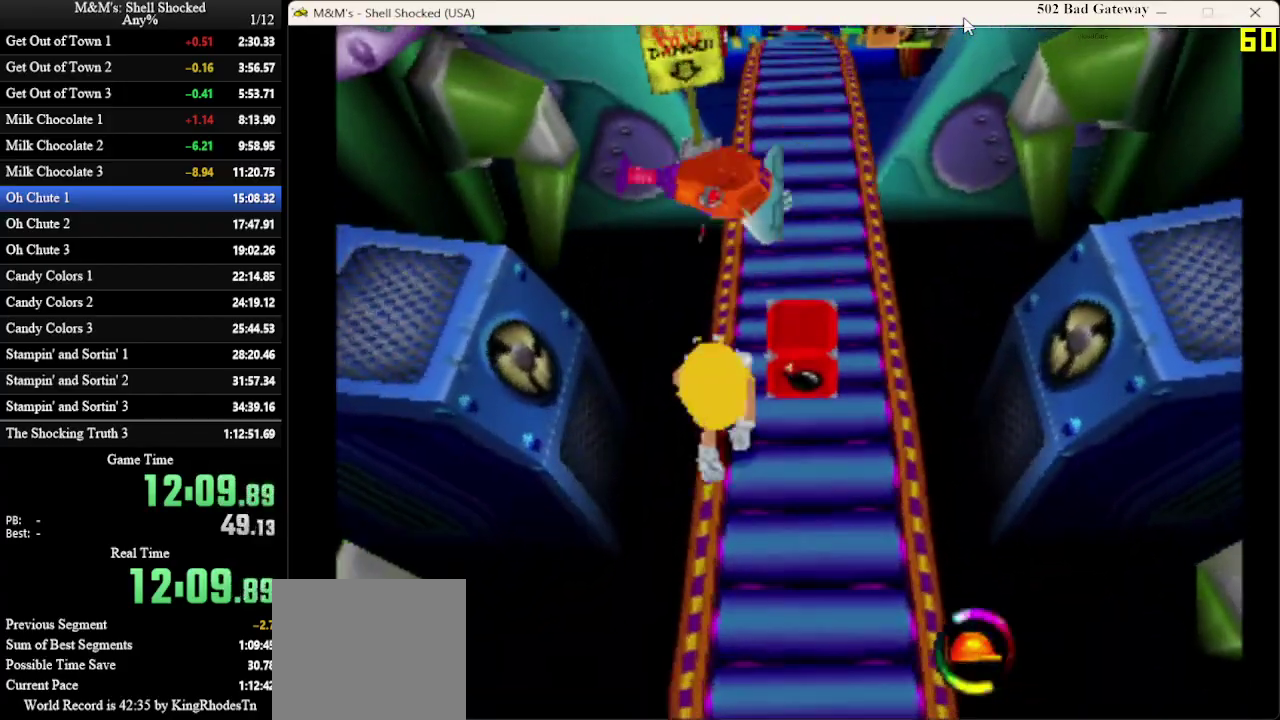
{"dt_ms": 600, "buttons": ["DPAD_UP", "DPAD_RIGHT"], "left_stick": "center", "events": [[133, "CROSS", "down"], [400, "DPAD_RIGHT", "down"], [467, "CROSS", "up"]]}
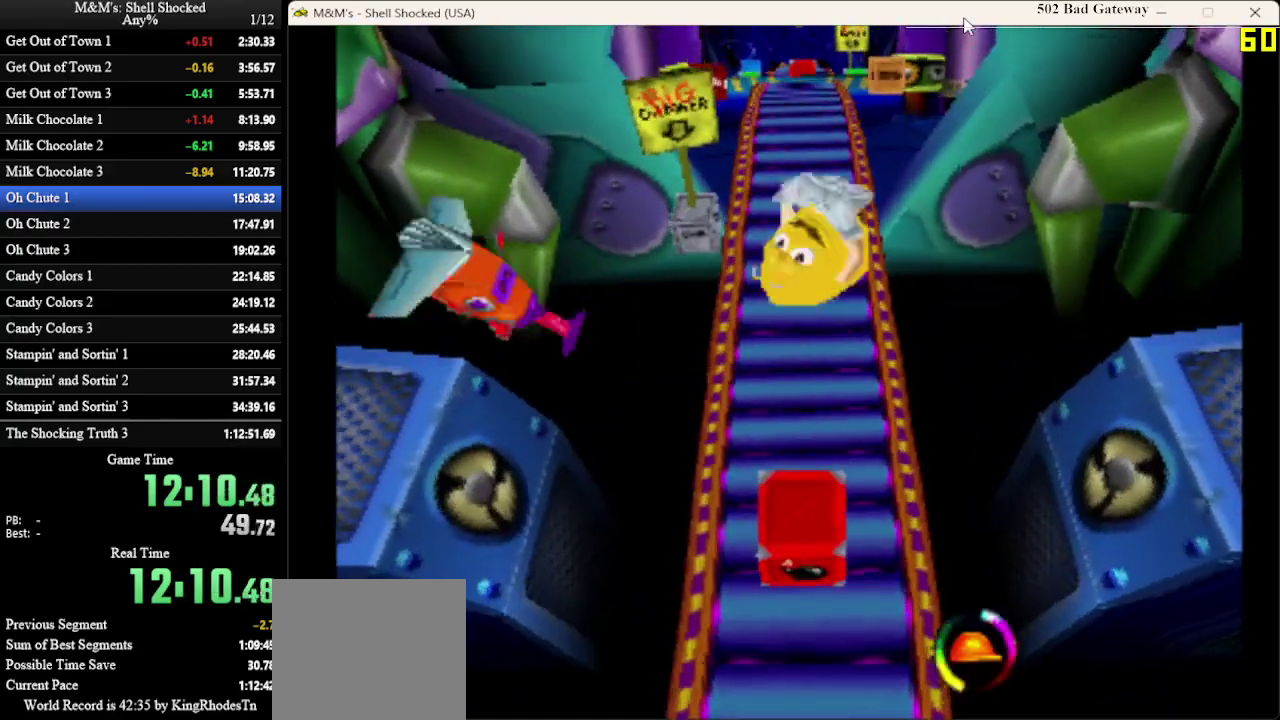
{"dt_ms": 700, "buttons": ["DPAD_UP"], "left_stick": "center", "events": [[133, "DPAD_RIGHT", "up"], [200, "SQUARE", "down"], [367, "SQUARE", "up"], [433, "SQUARE", "down"], [533, "SQUARE", "up"], [600, "SQUARE", "down"], [667, "SQUARE", "up"]]}
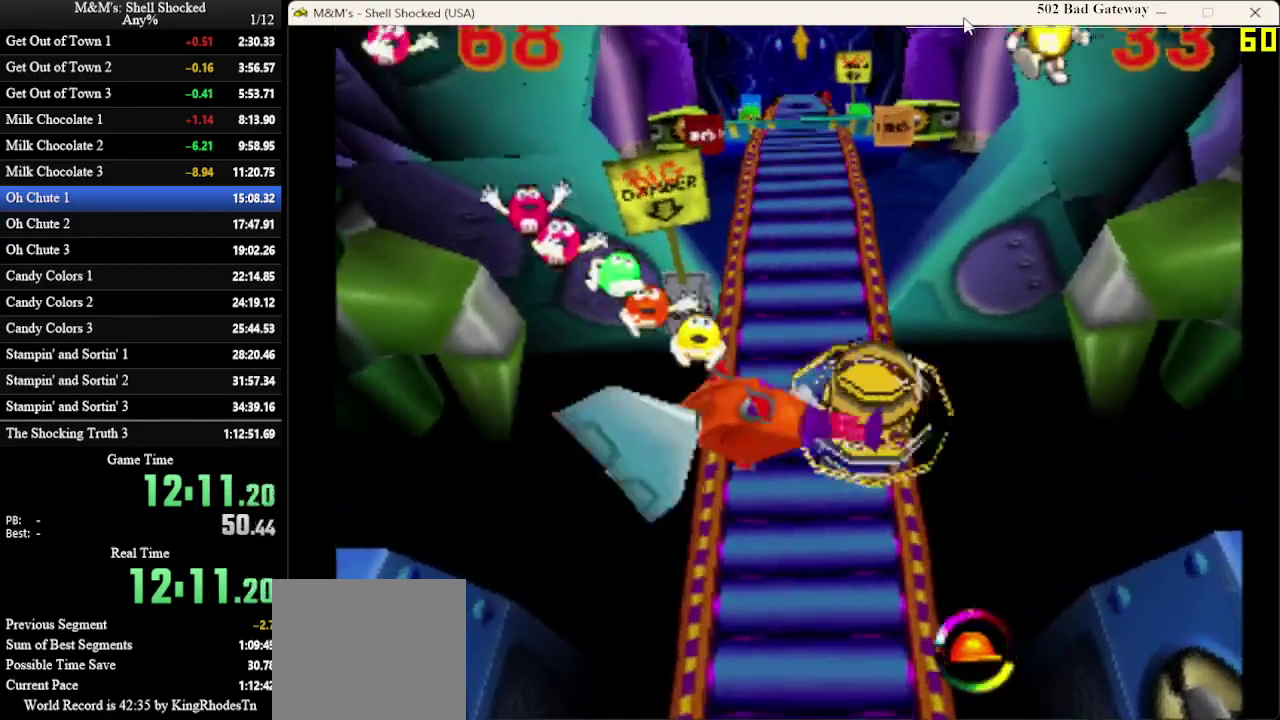
{"dt_ms": 400, "buttons": ["DPAD_UP"], "left_stick": "center", "events": []}
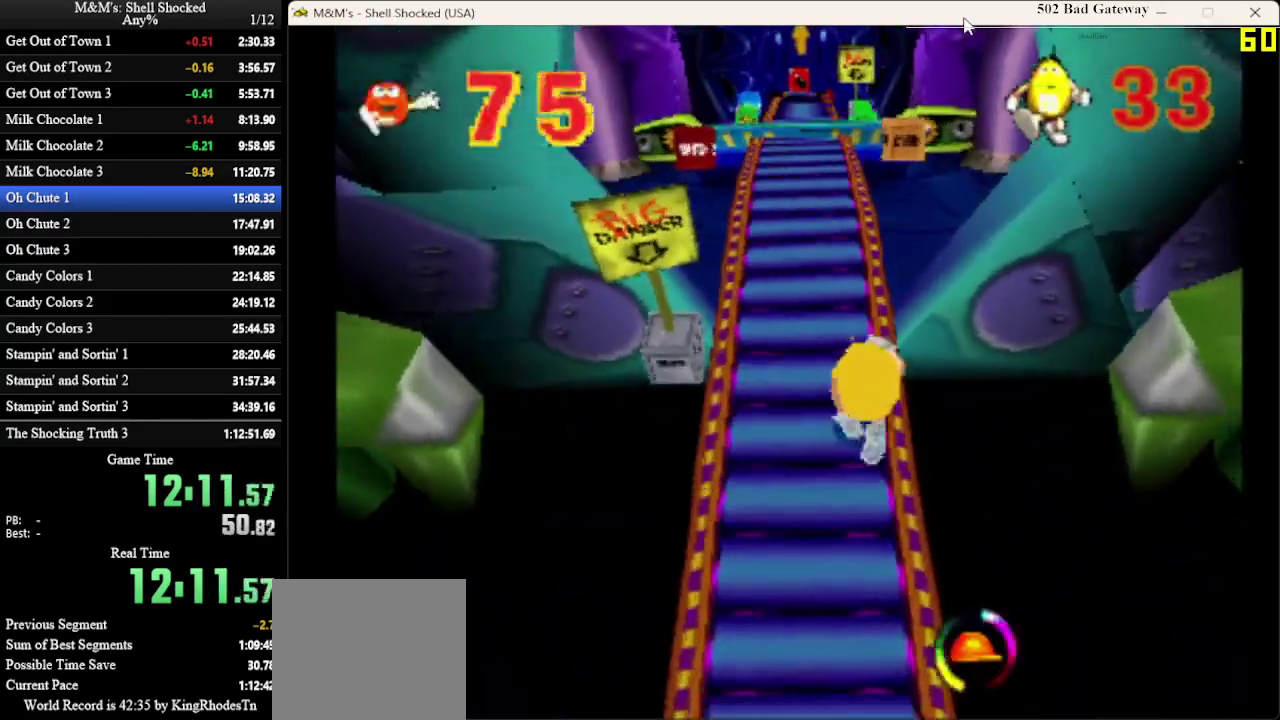
{"dt_ms": 600, "buttons": ["DPAD_UP"], "left_stick": "center", "events": []}
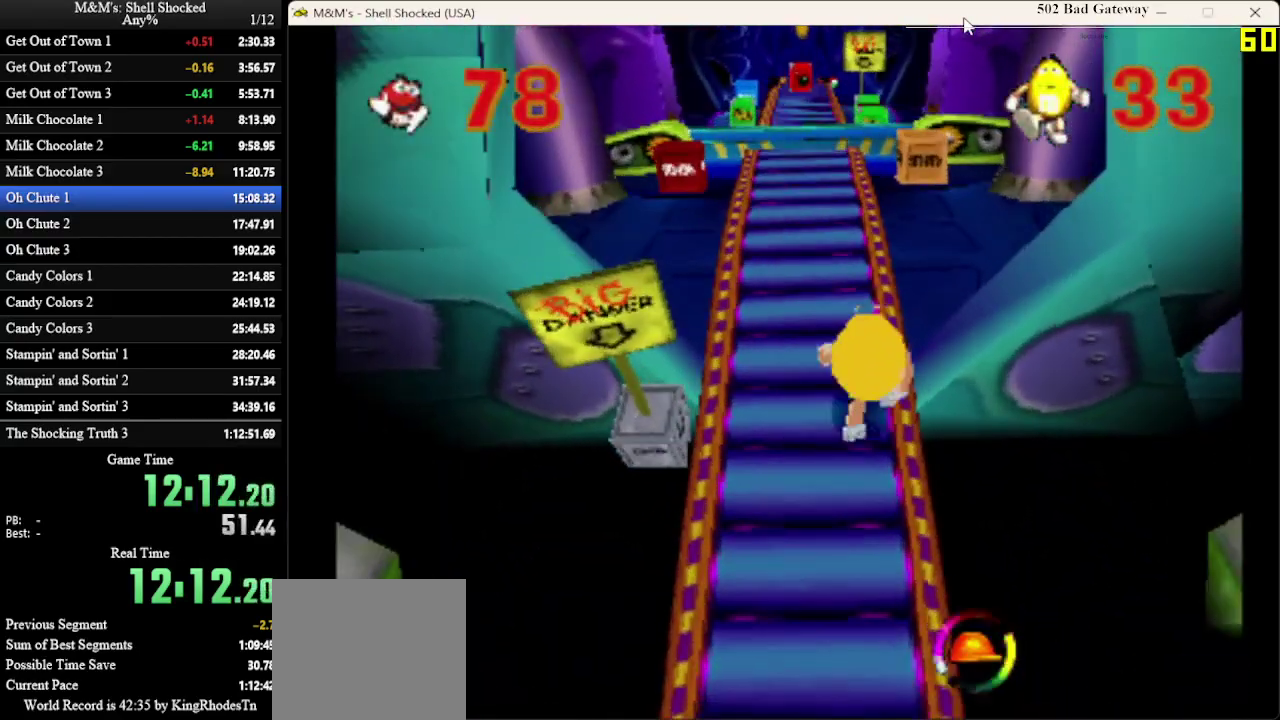
{"dt_ms": 400, "buttons": ["DPAD_UP"], "left_stick": "center", "events": [[167, "DPAD_LEFT", "down"], [267, "DPAD_LEFT", "up"]]}
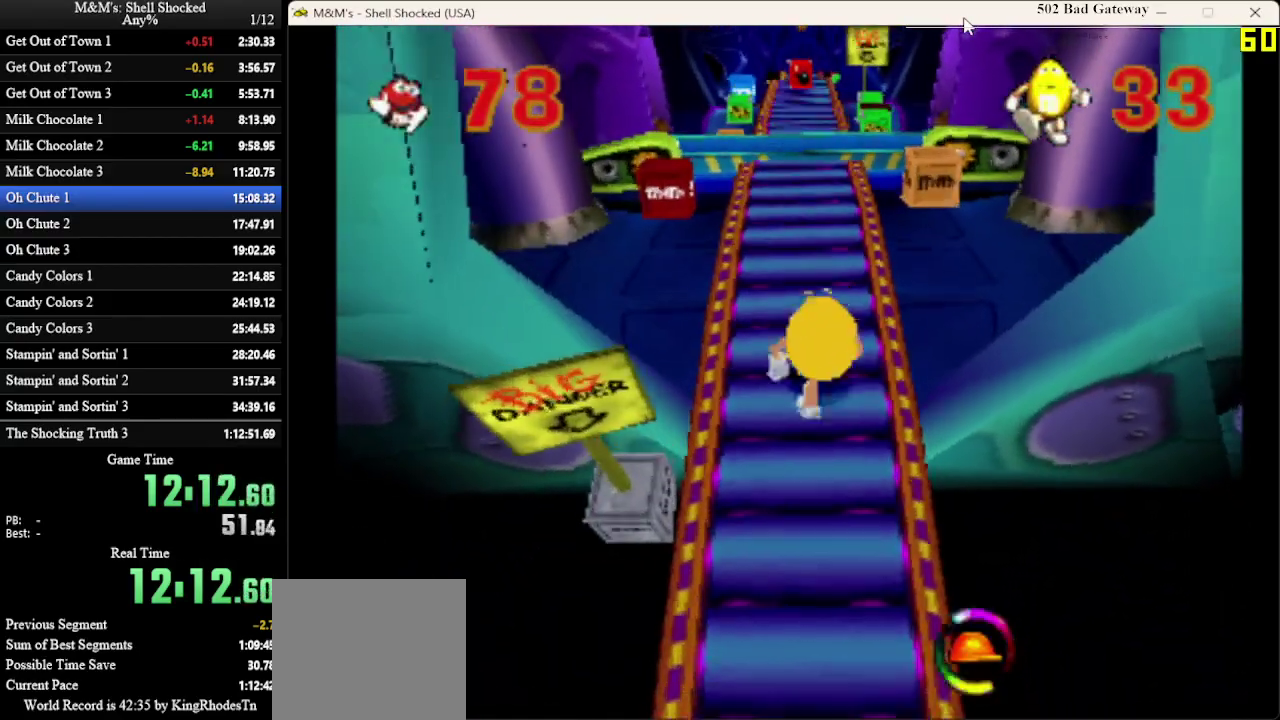
{"dt_ms": 500, "buttons": ["DPAD_UP"], "left_stick": "center", "events": []}
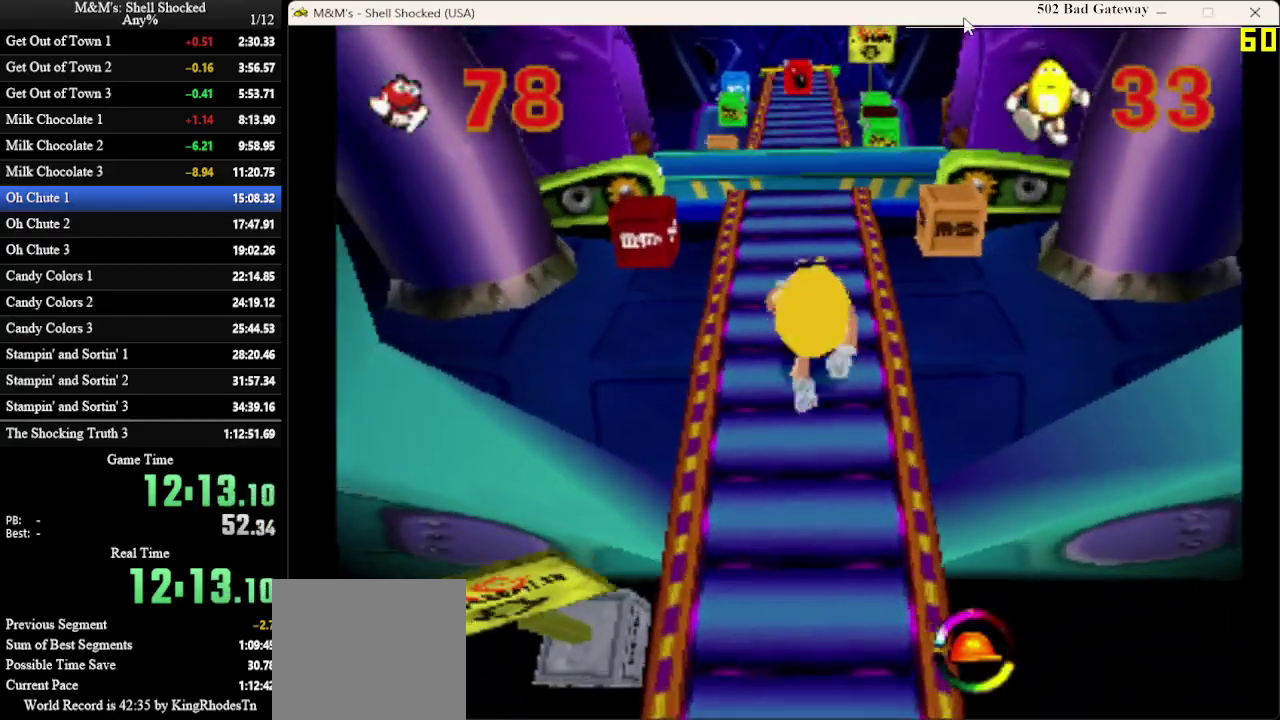
{"dt_ms": 700, "buttons": ["DPAD_UP"], "left_stick": "center", "events": []}
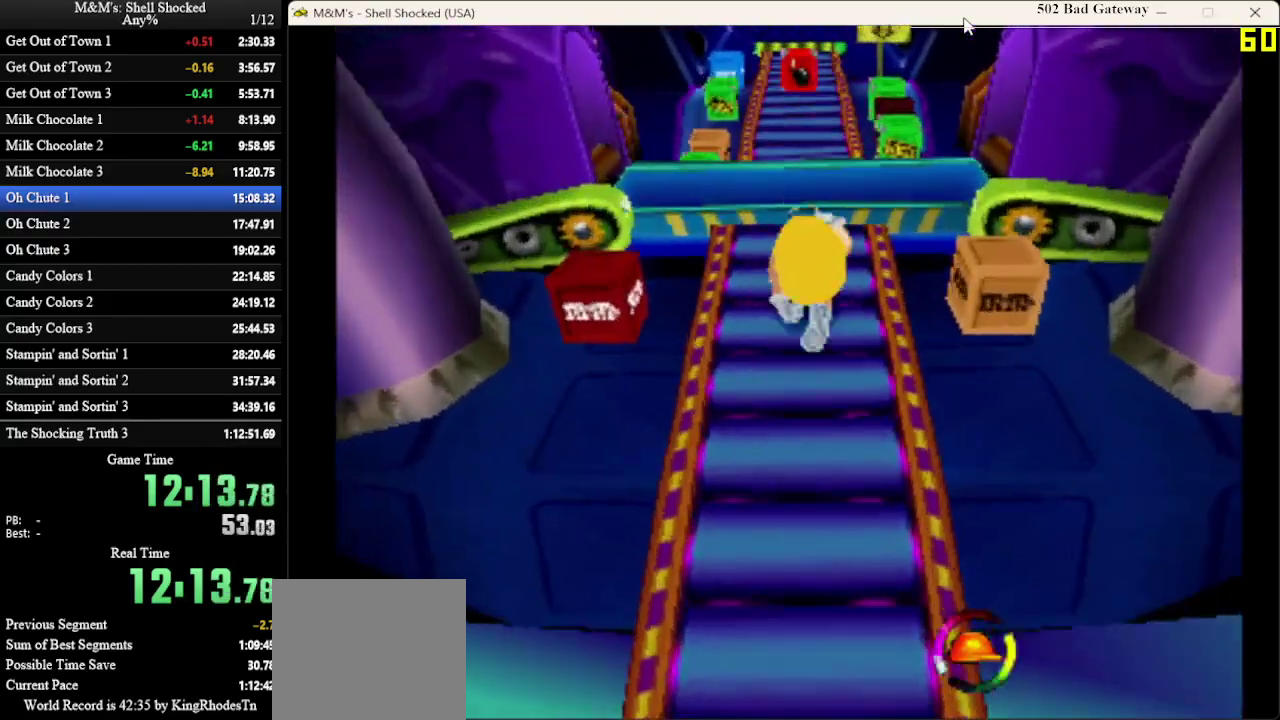
{"dt_ms": 300, "buttons": ["DPAD_UP"], "left_stick": "center", "events": []}
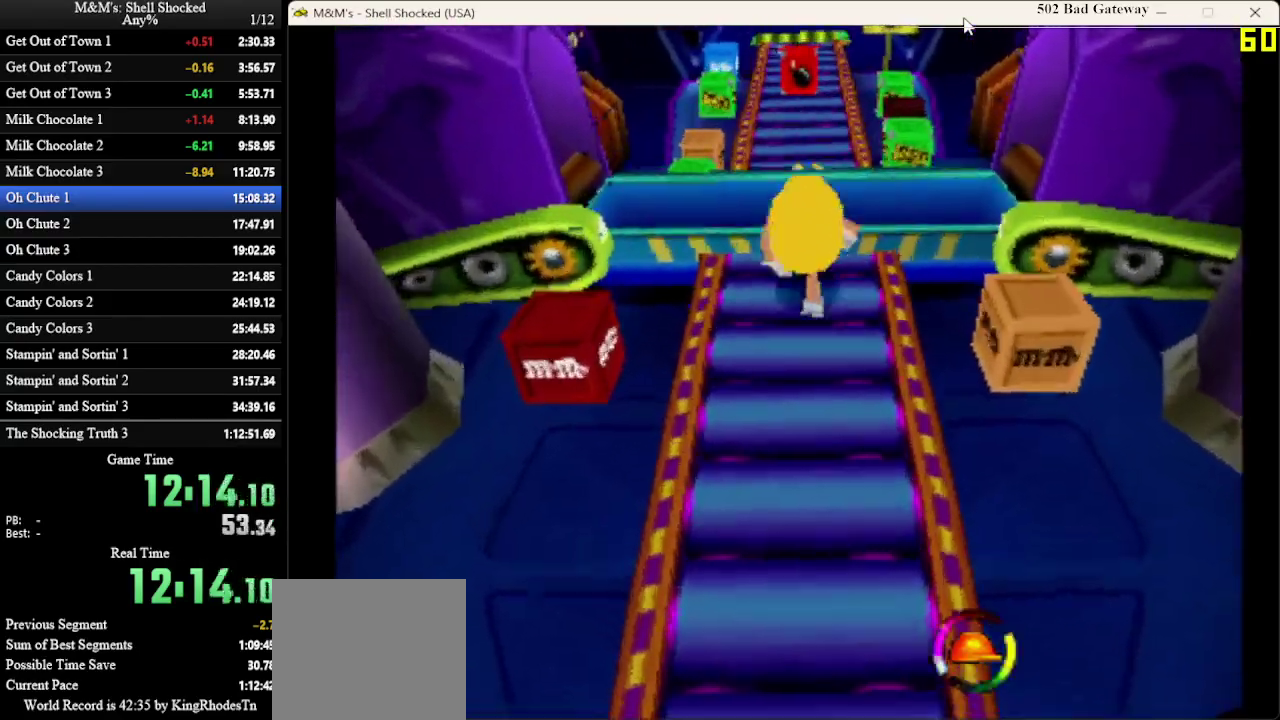
{"dt_ms": 700, "buttons": ["CROSS", "DPAD_UP"], "left_stick": "center", "events": [[467, "CROSS", "down"]]}
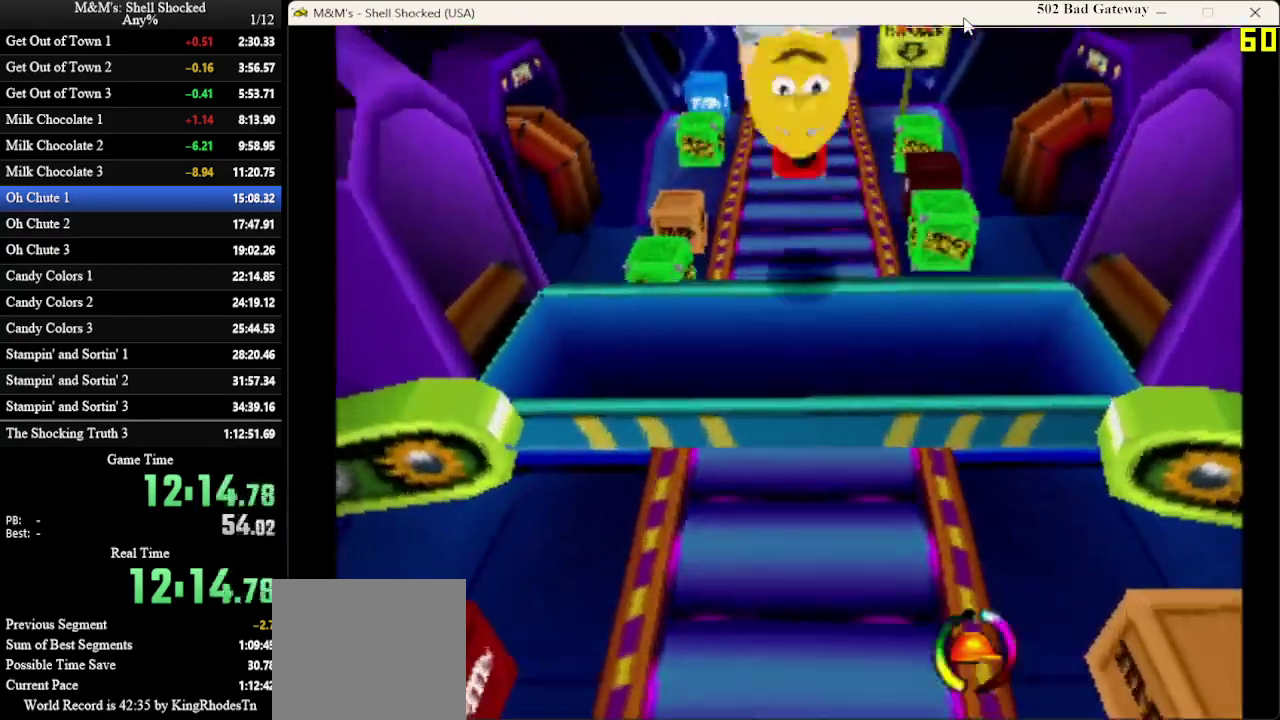
{"dt_ms": 300, "buttons": ["DPAD_UP"], "left_stick": "center", "events": [[200, "CROSS", "up"]]}
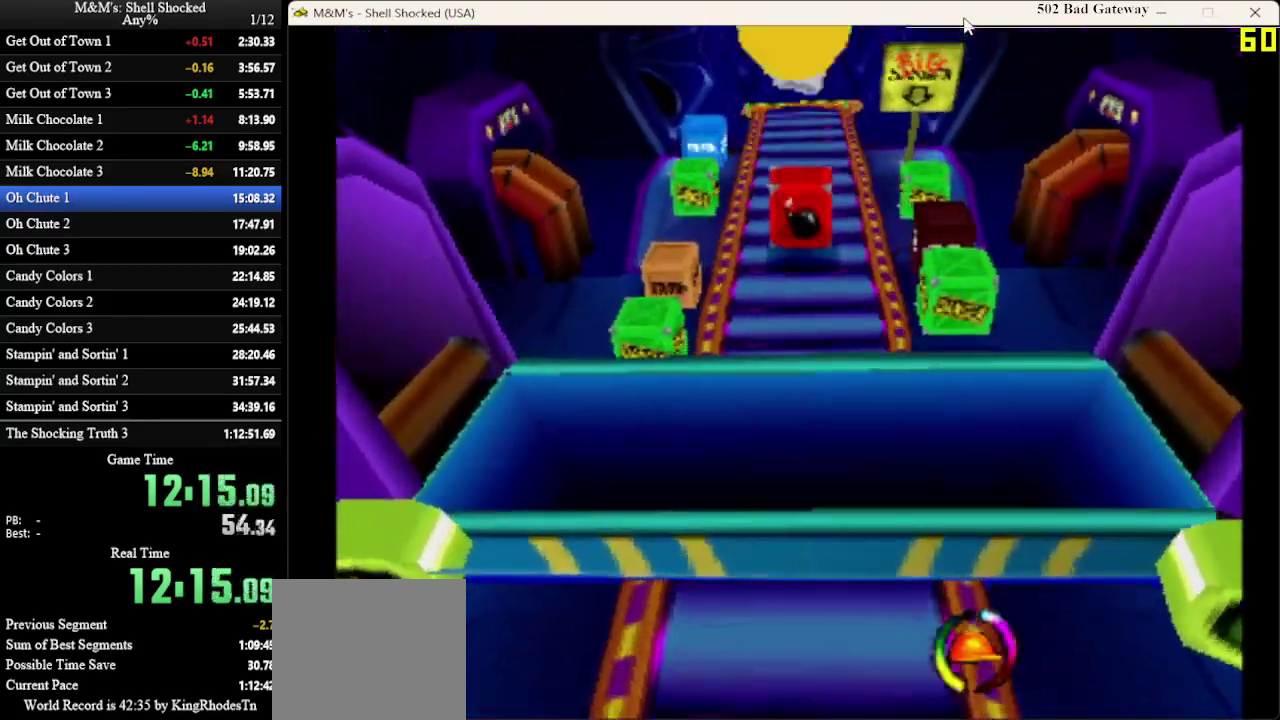
{"dt_ms": 500, "buttons": ["DPAD_UP"], "left_stick": "center", "events": []}
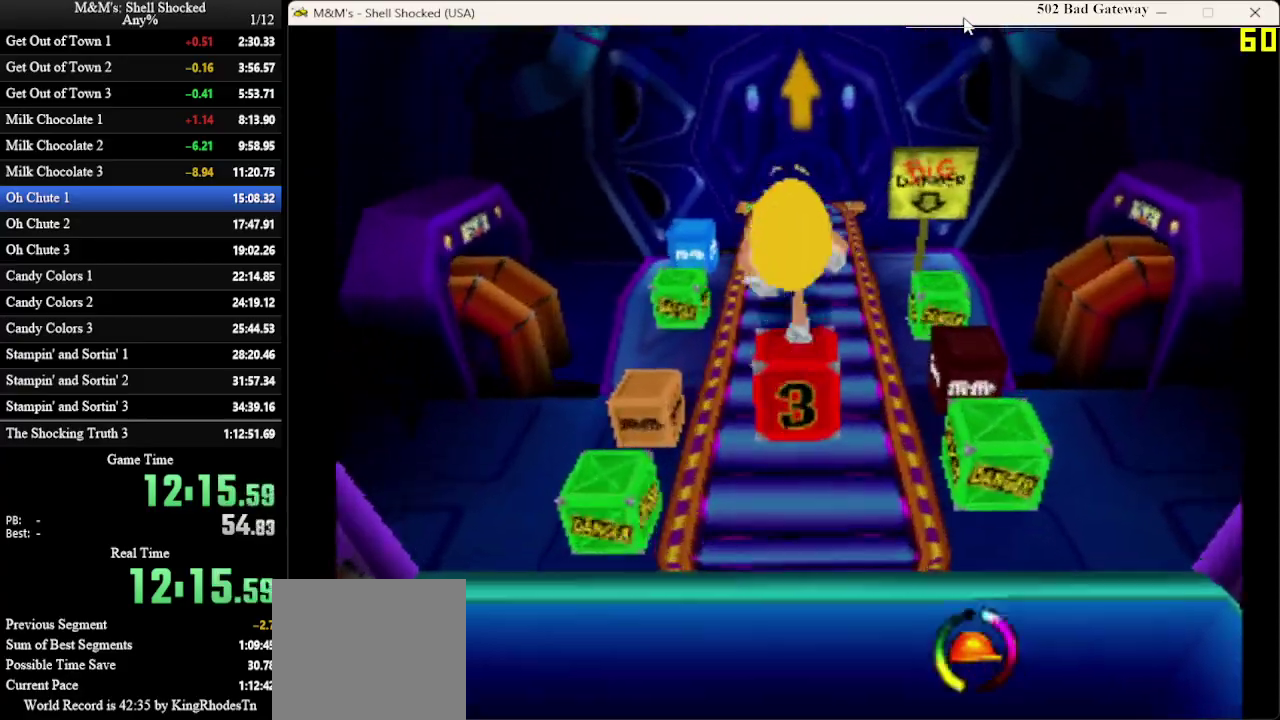
{"dt_ms": 500, "buttons": ["DPAD_UP"], "left_stick": "center", "events": []}
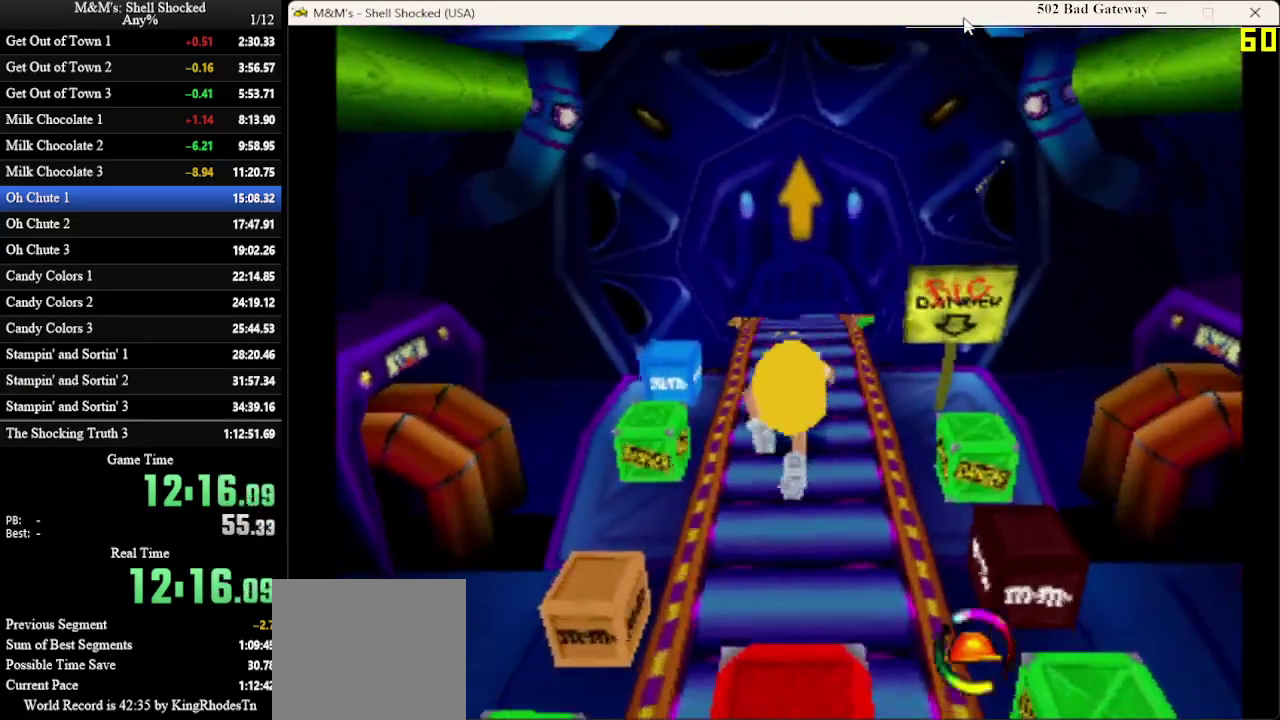
{"dt_ms": 500, "buttons": ["DPAD_UP"], "left_stick": "center", "events": []}
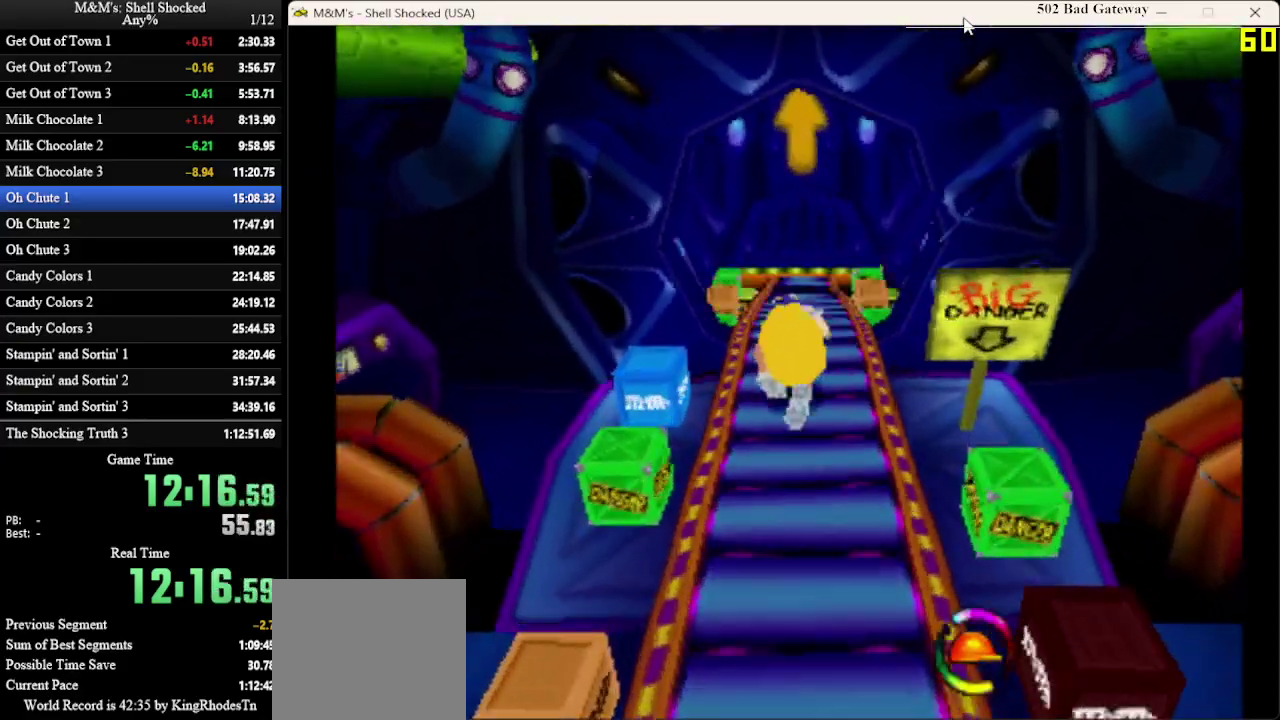
{"dt_ms": 400, "buttons": ["DPAD_UP"], "left_stick": "center", "events": [[333, "DPAD_LEFT", "down"], [400, "DPAD_LEFT", "up"]]}
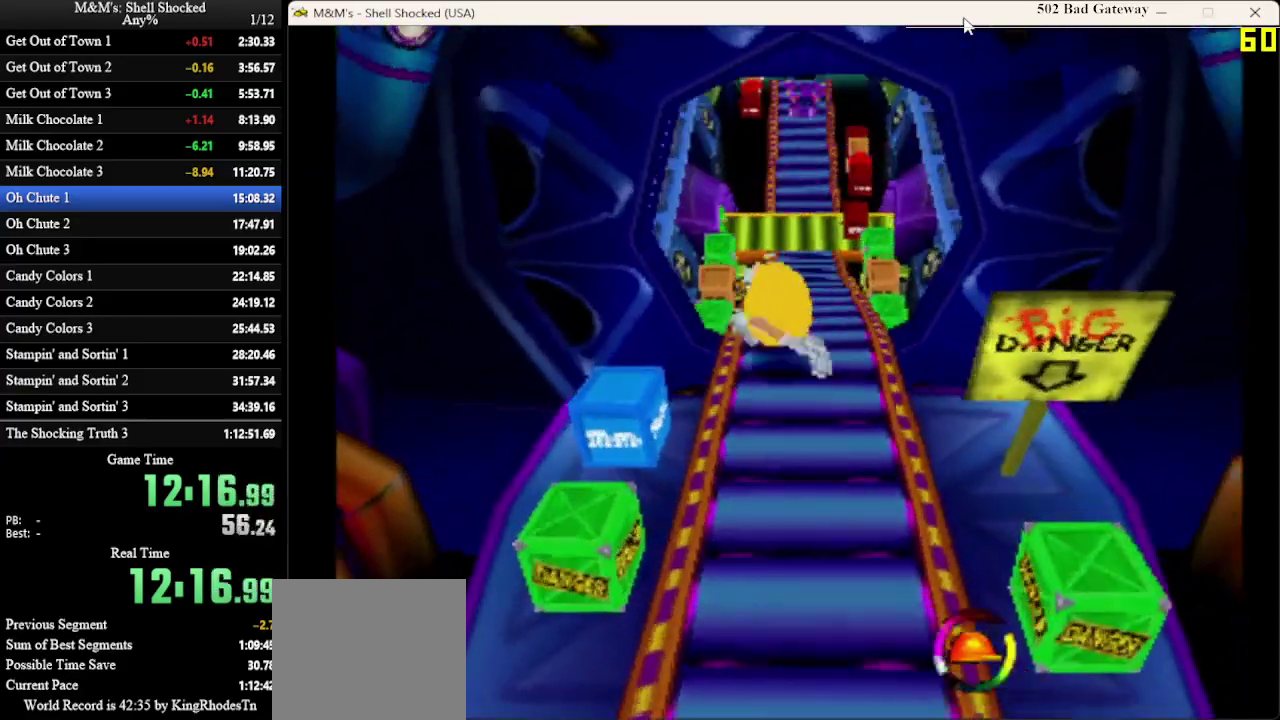
{"dt_ms": 600, "buttons": ["DPAD_UP"], "left_stick": "center", "events": []}
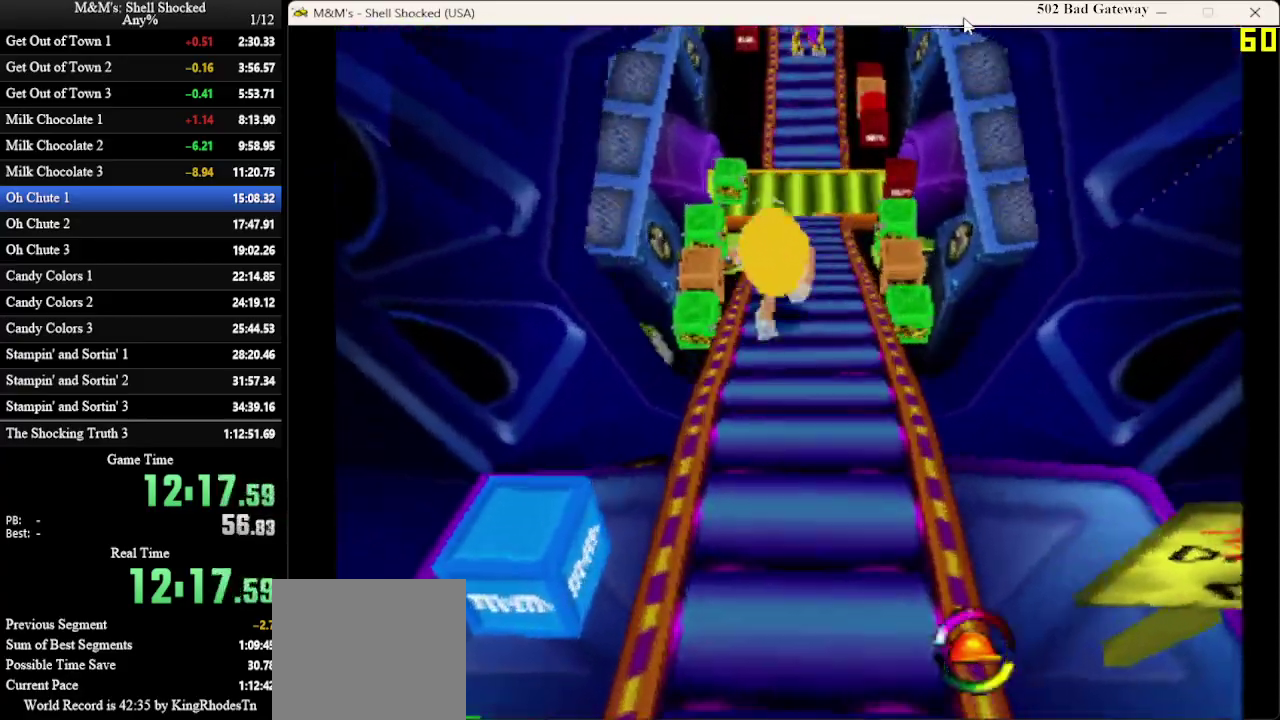
{"dt_ms": 700, "buttons": ["DPAD_UP"], "left_stick": "center", "events": [[533, "DPAD_RIGHT", "down"], [600, "DPAD_RIGHT", "up"]]}
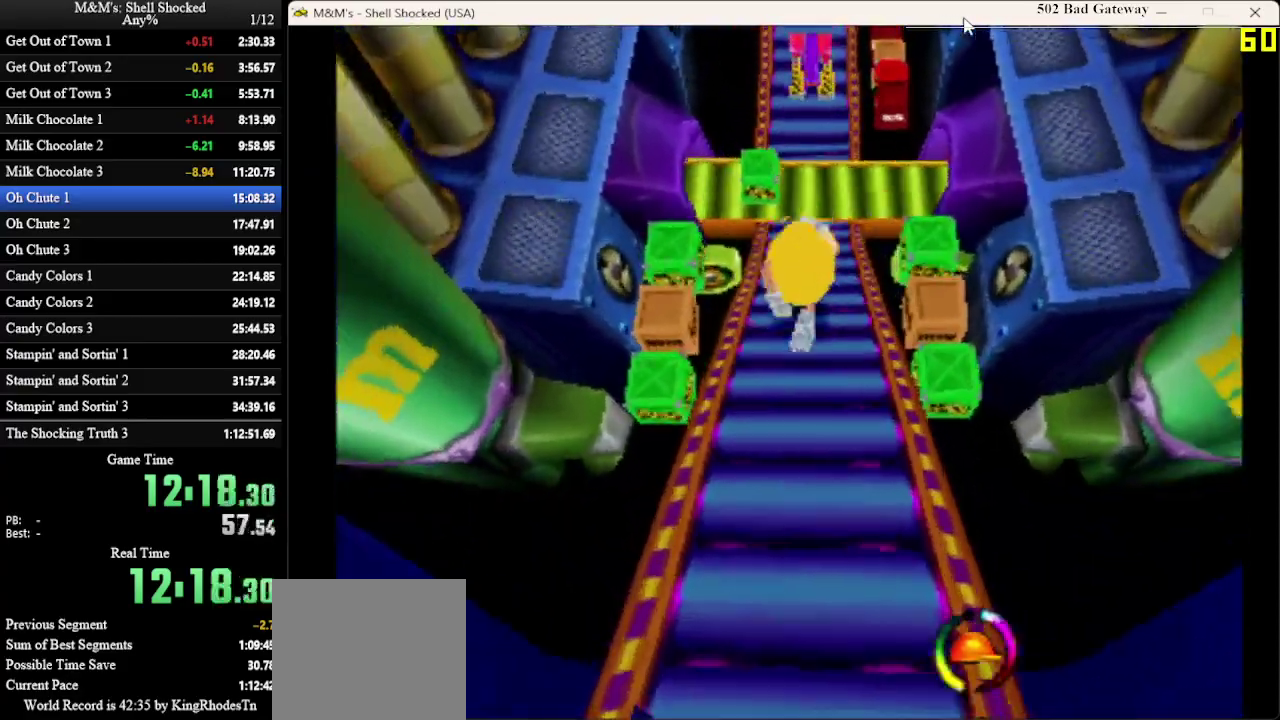
{"dt_ms": 300, "buttons": ["DPAD_UP"], "left_stick": "center", "events": []}
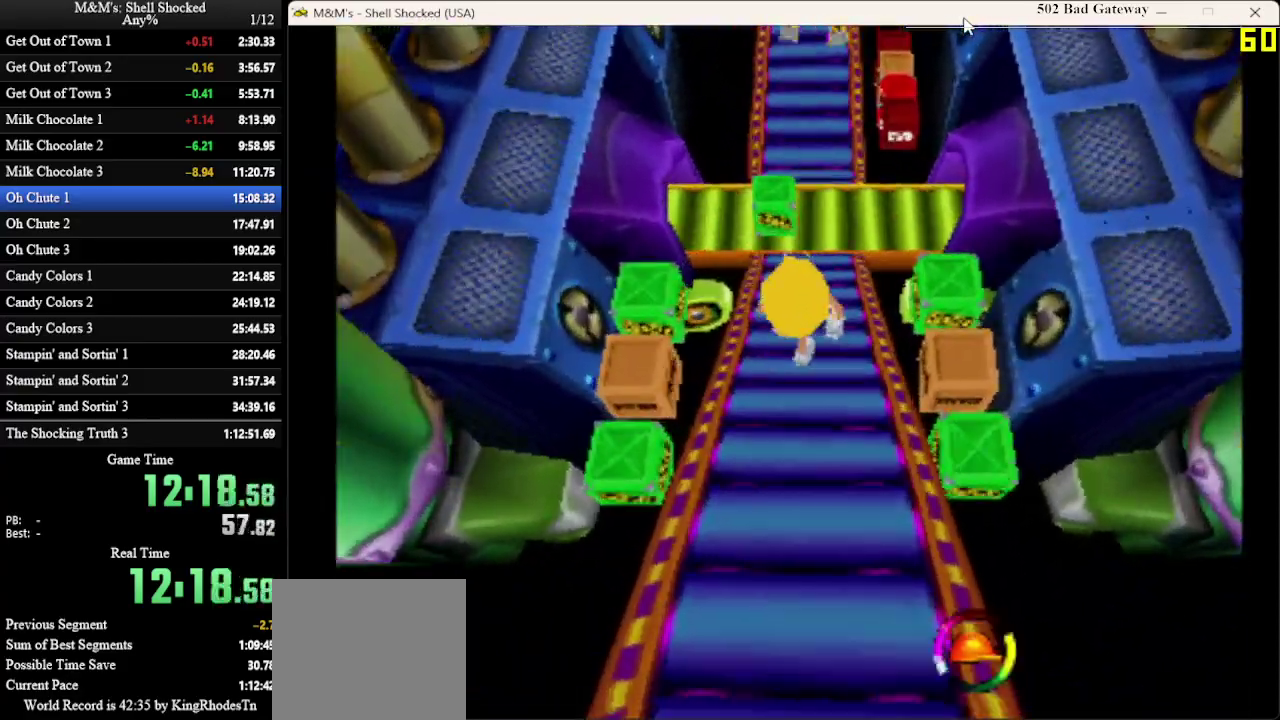
{"dt_ms": 600, "buttons": ["CROSS", "DPAD_UP"], "left_stick": "center", "events": [[600, "CROSS", "down"]]}
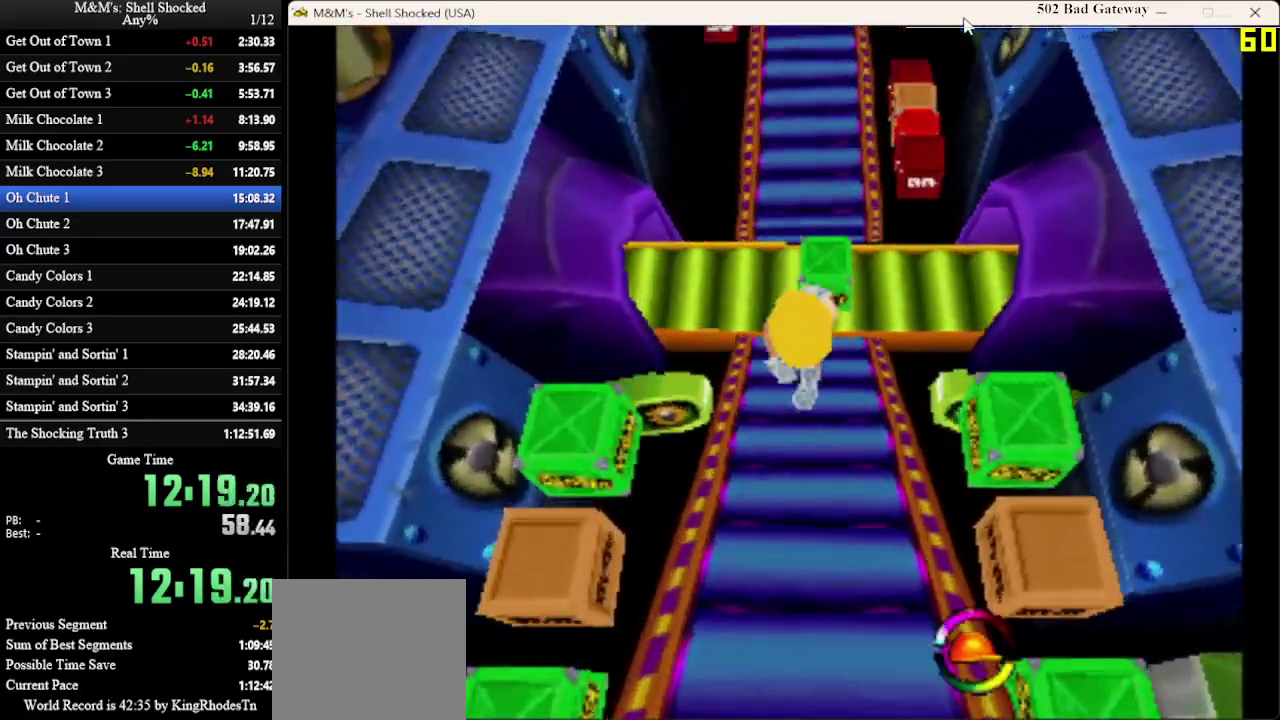
{"dt_ms": 600, "buttons": ["DPAD_UP"], "left_stick": "center", "events": [[567, "CROSS", "up"]]}
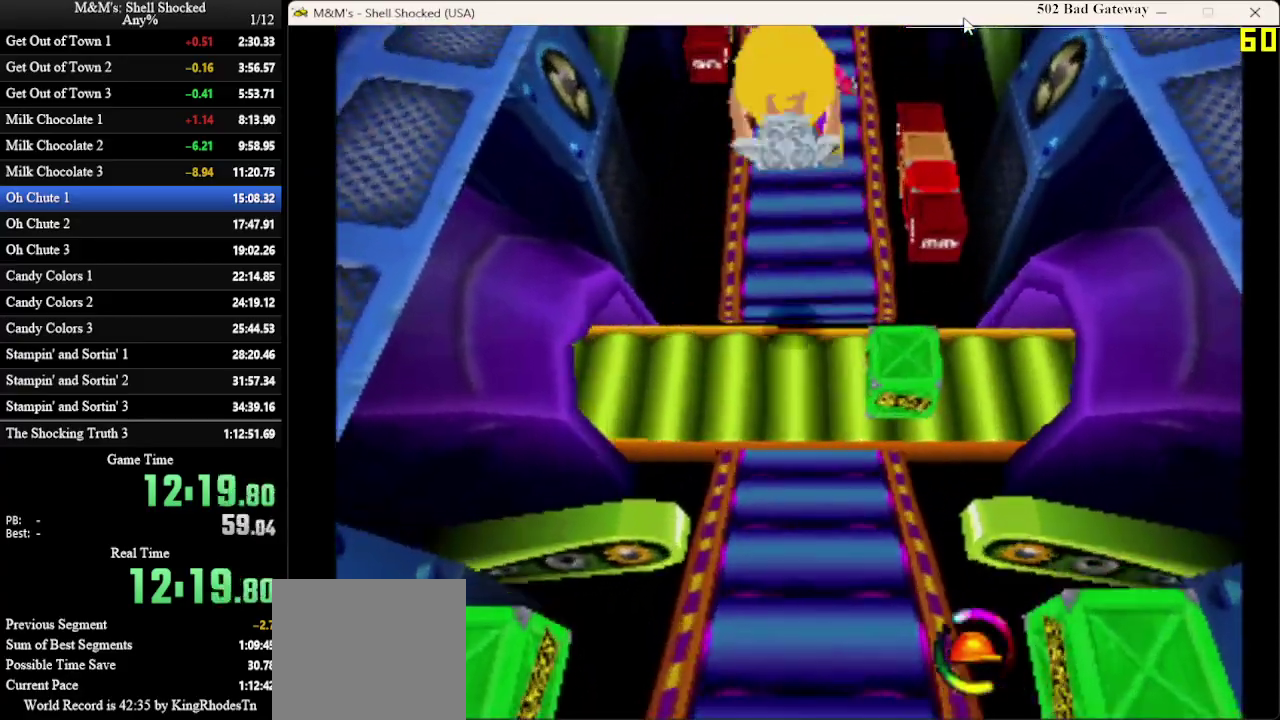
{"dt_ms": 300, "buttons": ["DPAD_UP"], "left_stick": "center", "events": []}
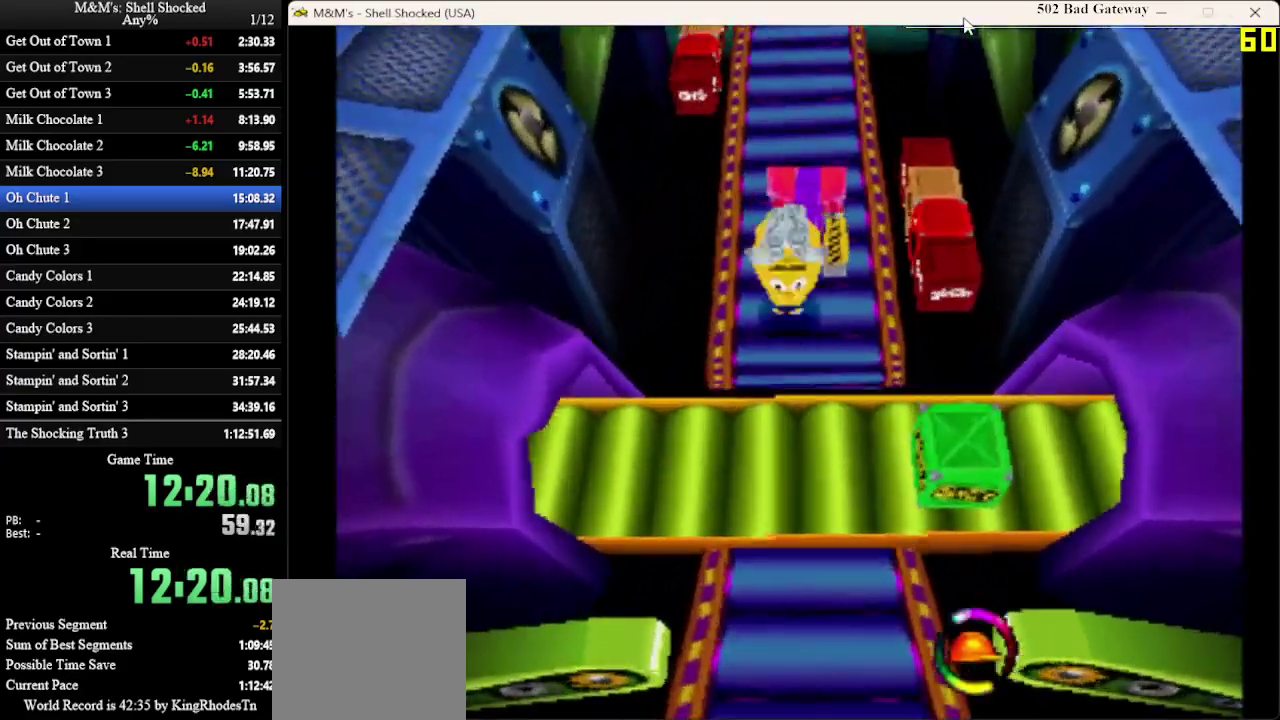
{"dt_ms": 400, "buttons": ["DPAD_UP"], "left_stick": "center", "events": [[100, "CROSS", "down"], [100, "SQUARE", "down"], [367, "SQUARE", "up"], [400, "CROSS", "up"]]}
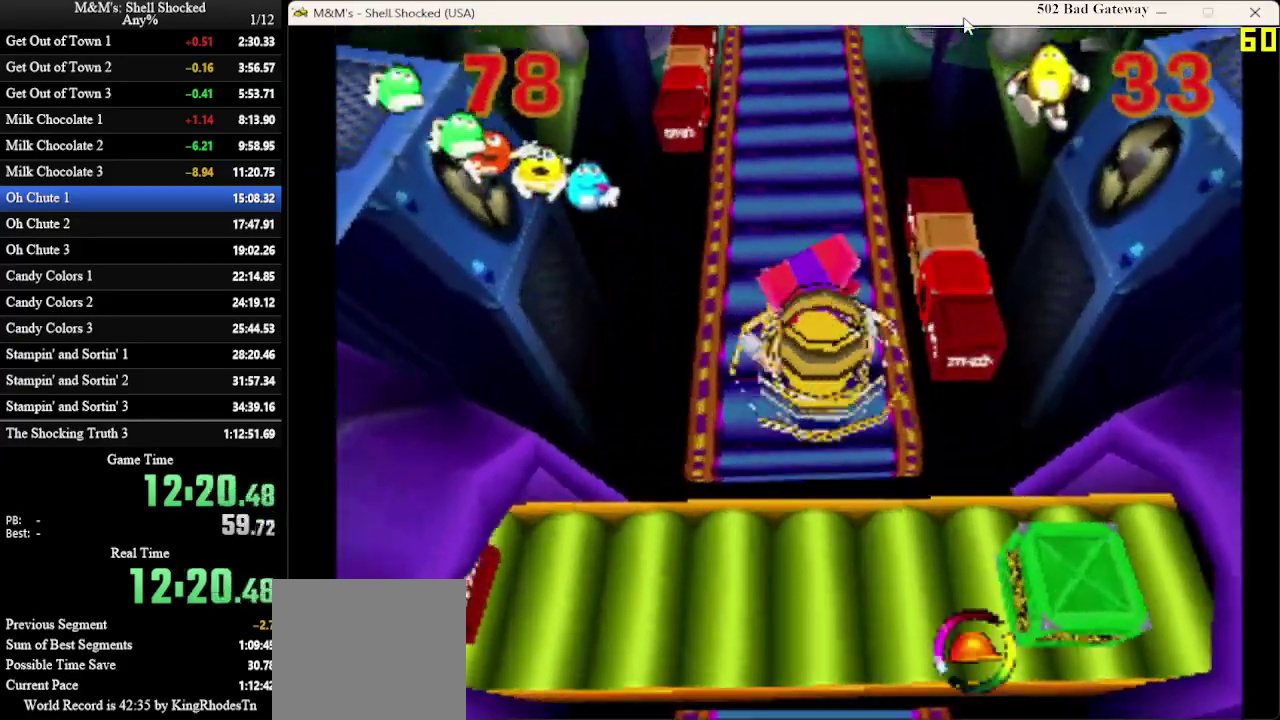
{"dt_ms": 600, "buttons": ["DPAD_UP"], "left_stick": "center", "events": []}
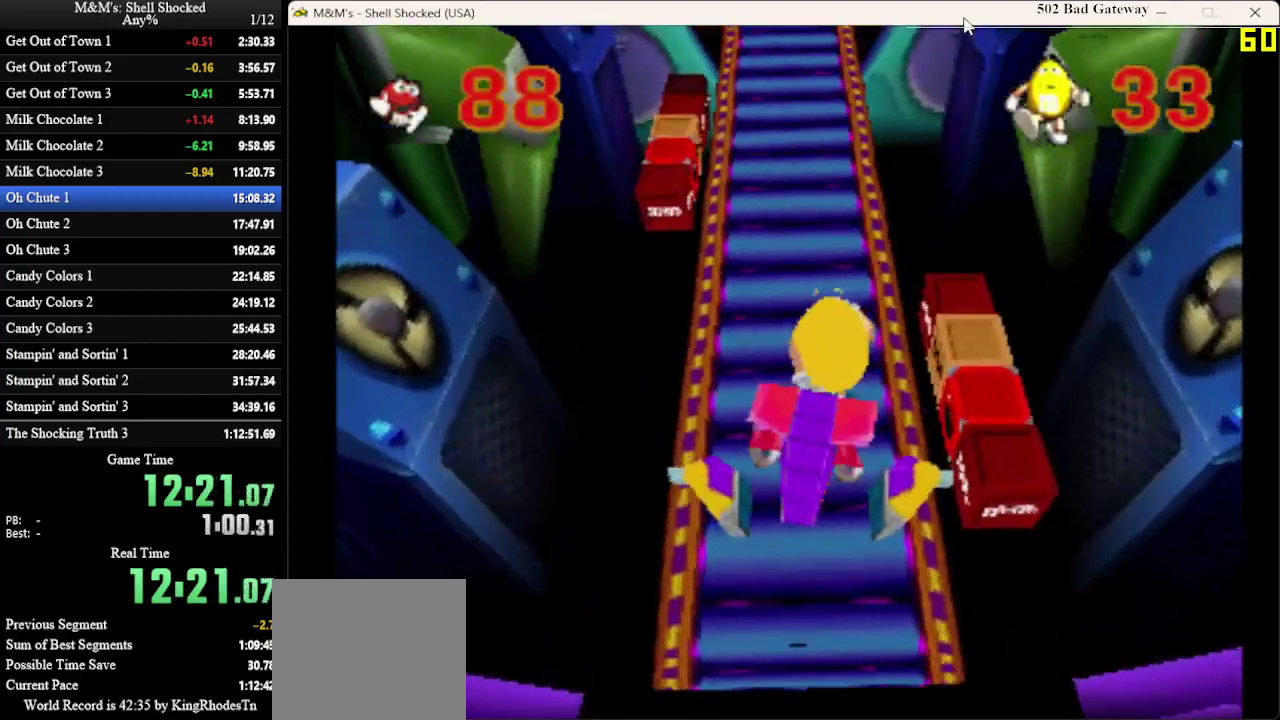
{"dt_ms": 600, "buttons": ["DPAD_UP"], "left_stick": "center", "events": []}